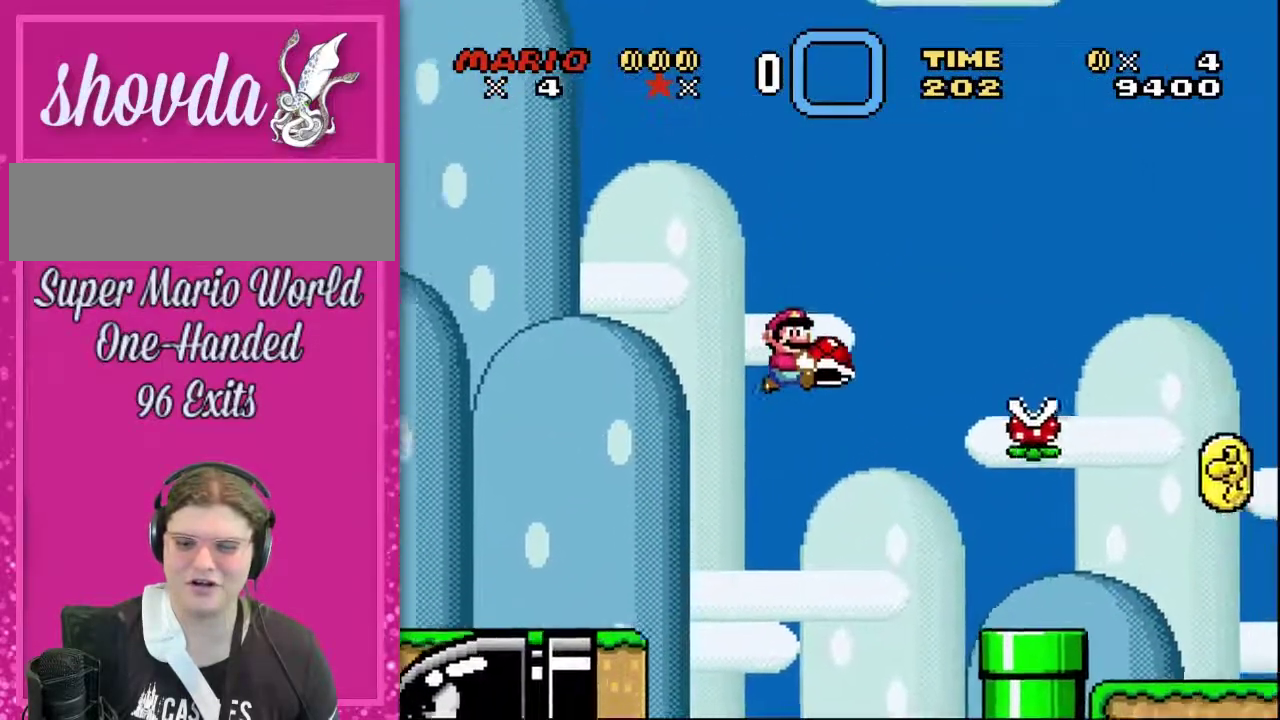
Gameplay with a controller (Nintendo layout); each line is a JSON object with the inputs held at the frame after it. "events" lists button and stick changes between this image and that frame as [ms after this image, input, new state], when the widget could be followed in between. Not read: L3 R3.
{"buttons": ["Y", "DPAD_UP", "DPAD_RIGHT"], "events": [[350, "B", "down"], [433, "B", "up"]]}
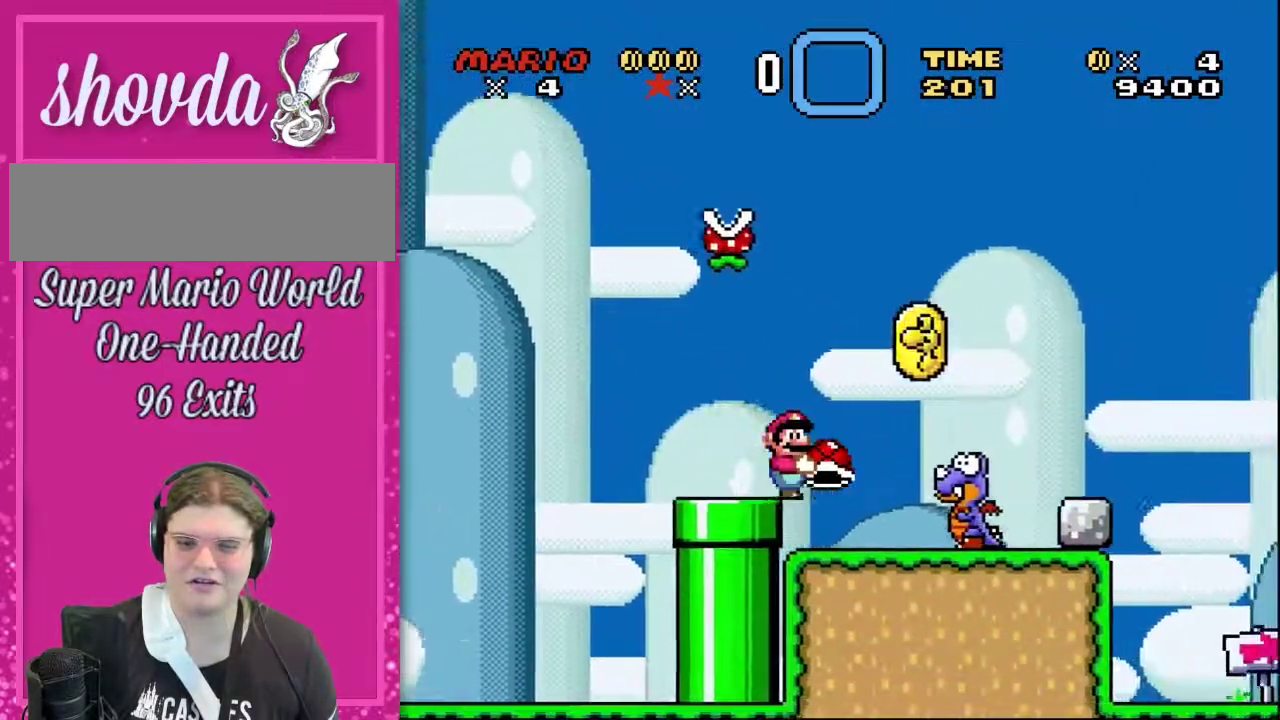
{"buttons": ["Y", "DPAD_UP", "DPAD_RIGHT"], "events": [[83, "B", "down"], [433, "B", "up"]]}
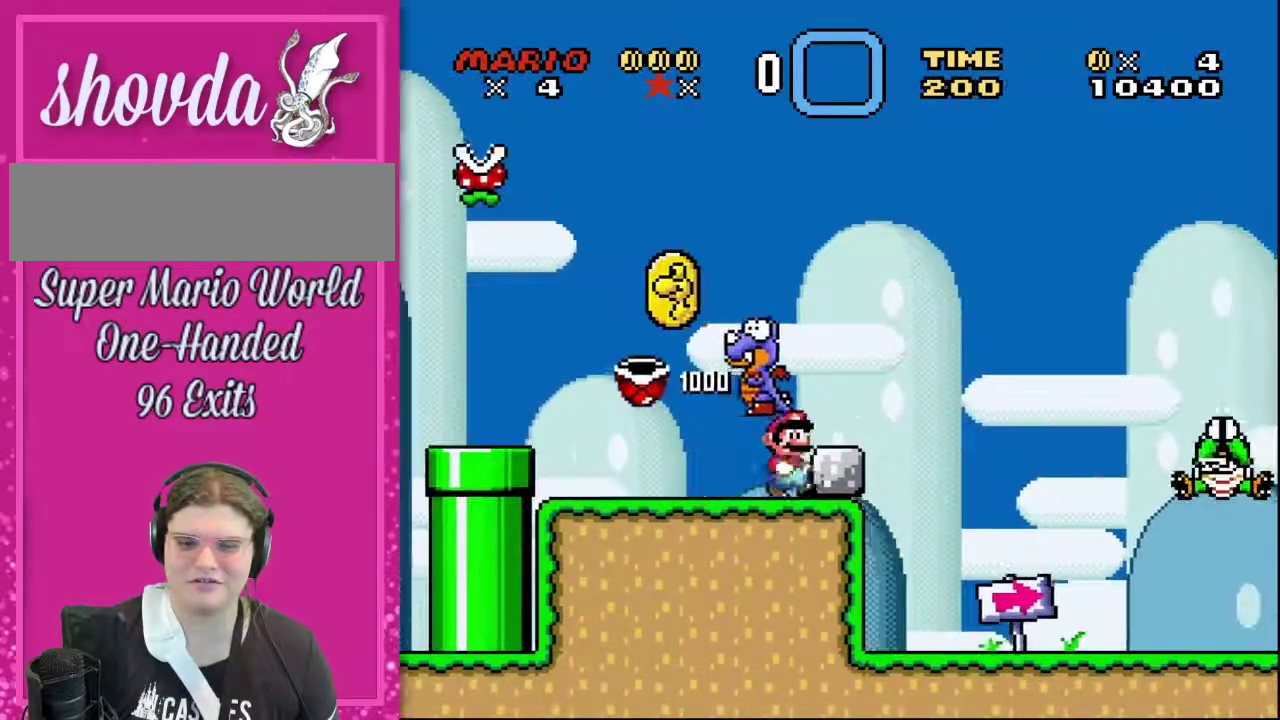
{"buttons": ["Y", "DPAD_UP", "DPAD_RIGHT"], "events": [[50, "B", "down"], [250, "B", "up"]]}
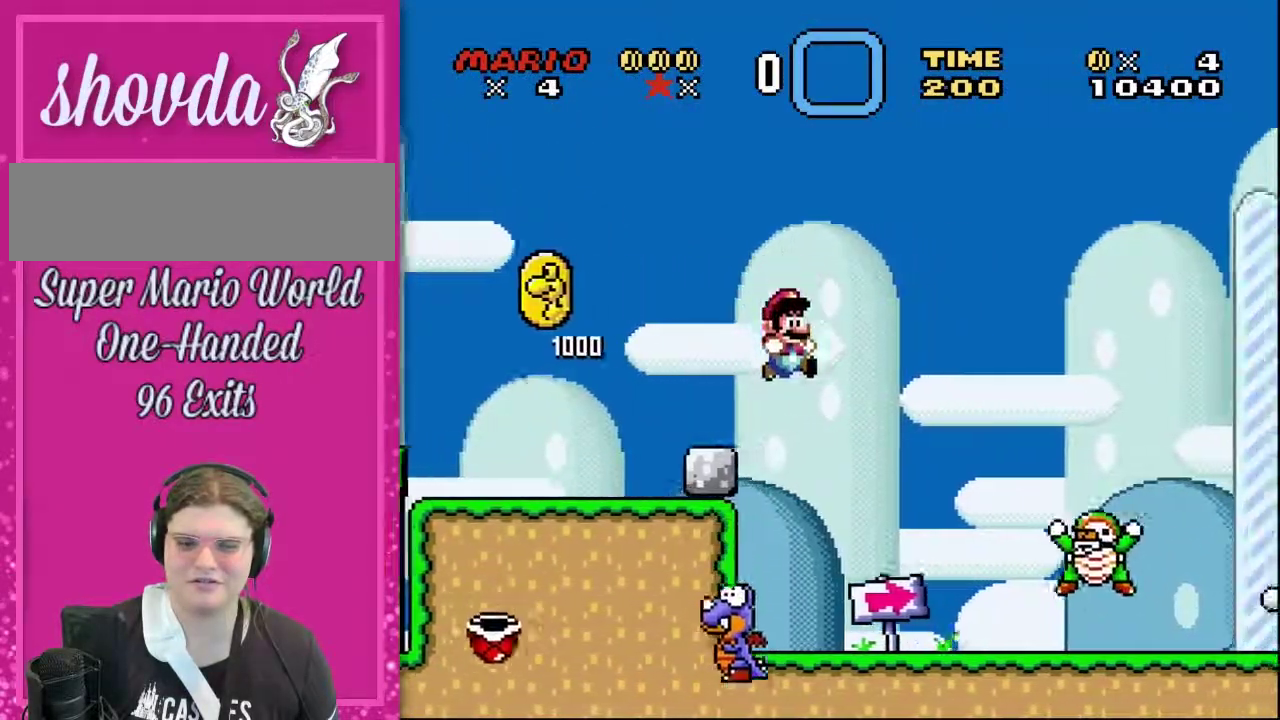
{"buttons": ["B", "Y", "DPAD_UP", "DPAD_RIGHT"], "events": [[500, "B", "down"]]}
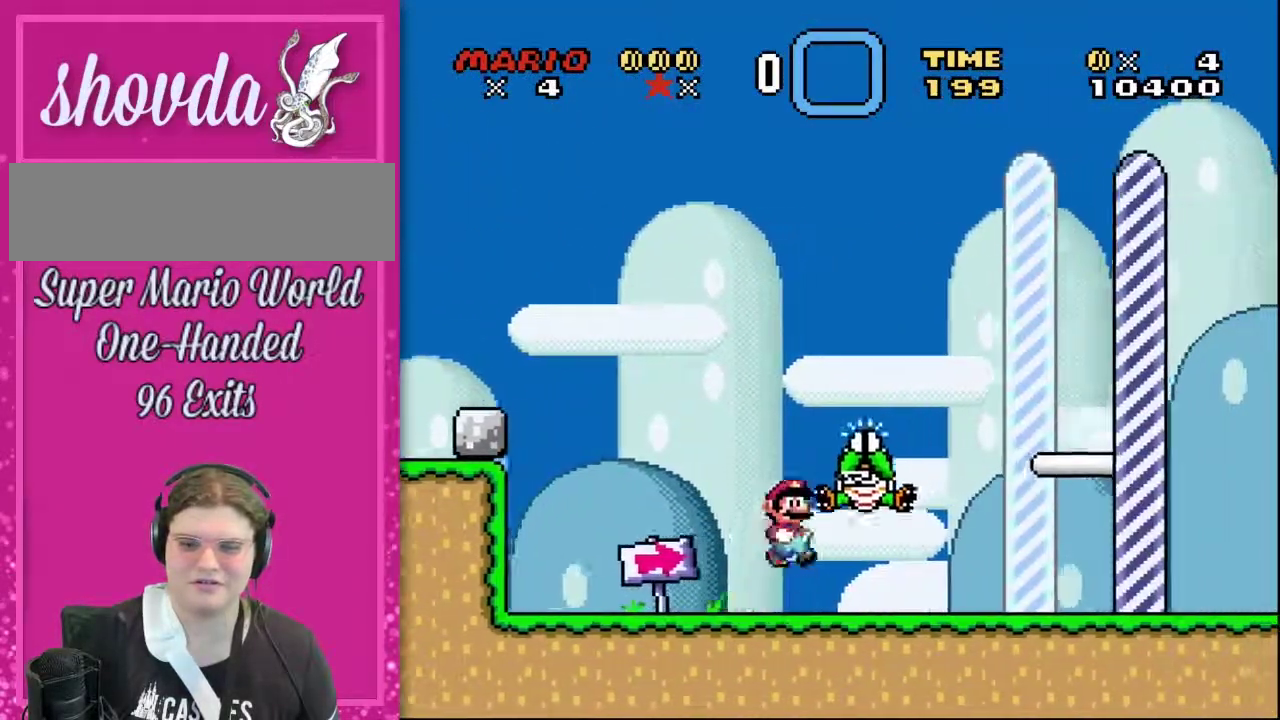
{"buttons": ["Y", "DPAD_UP", "DPAD_RIGHT"], "events": [[250, "B", "up"]]}
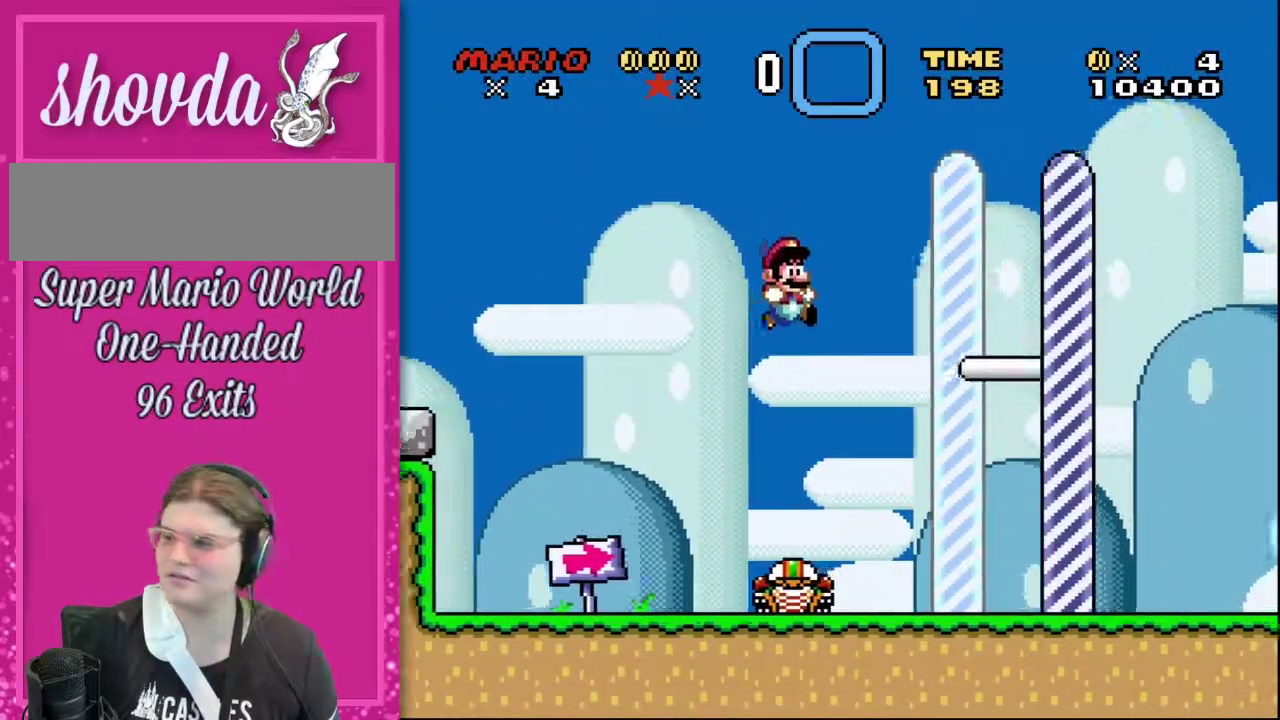
{"buttons": ["Y", "DPAD_UP", "DPAD_RIGHT"], "events": [[83, "B", "down"], [500, "B", "up"]]}
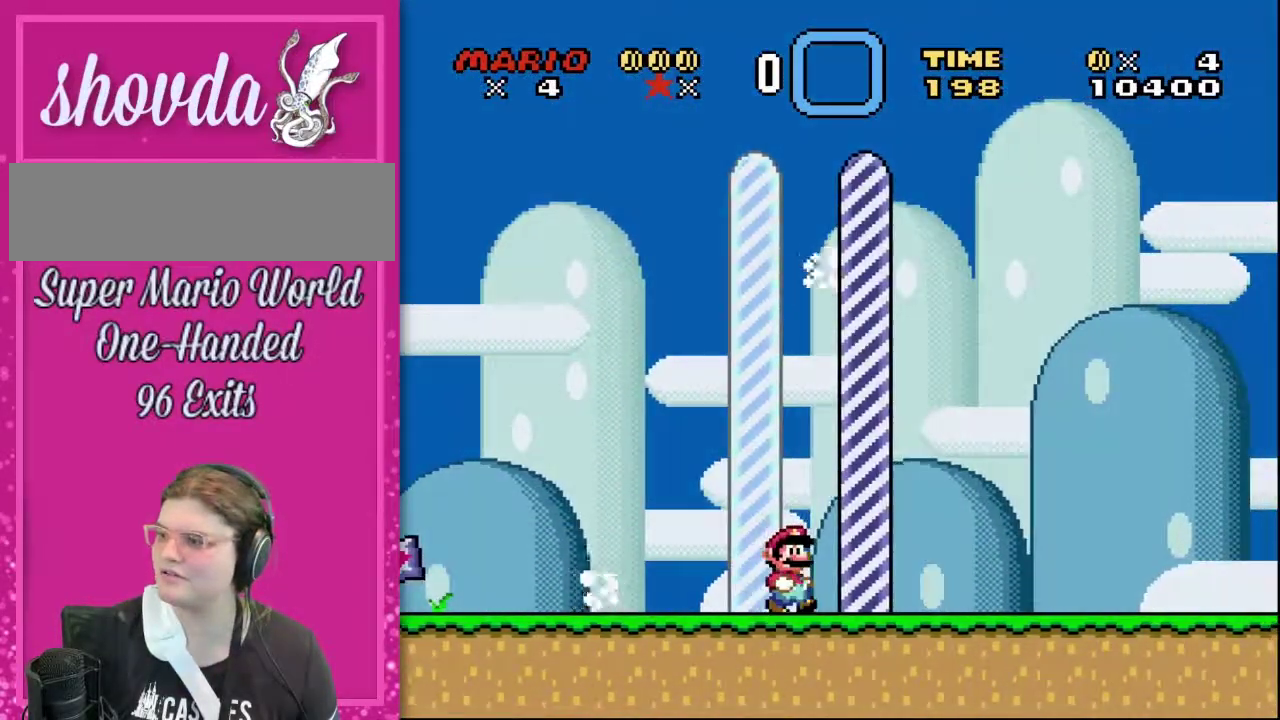
{"buttons": ["DPAD_UP"], "events": [[67, "DPAD_RIGHT", "up"], [67, "Y", "up"], [150, "B", "down"], [317, "B", "up"]]}
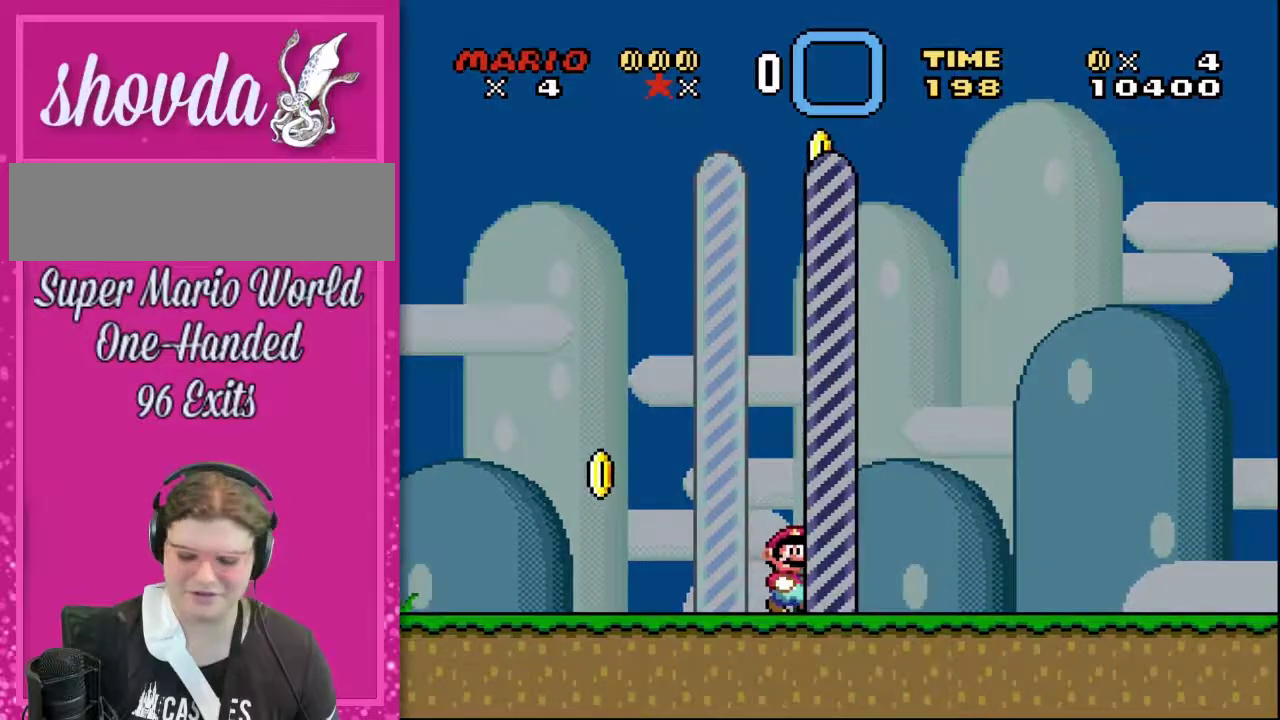
{"buttons": [], "events": [[317, "DPAD_UP", "up"]]}
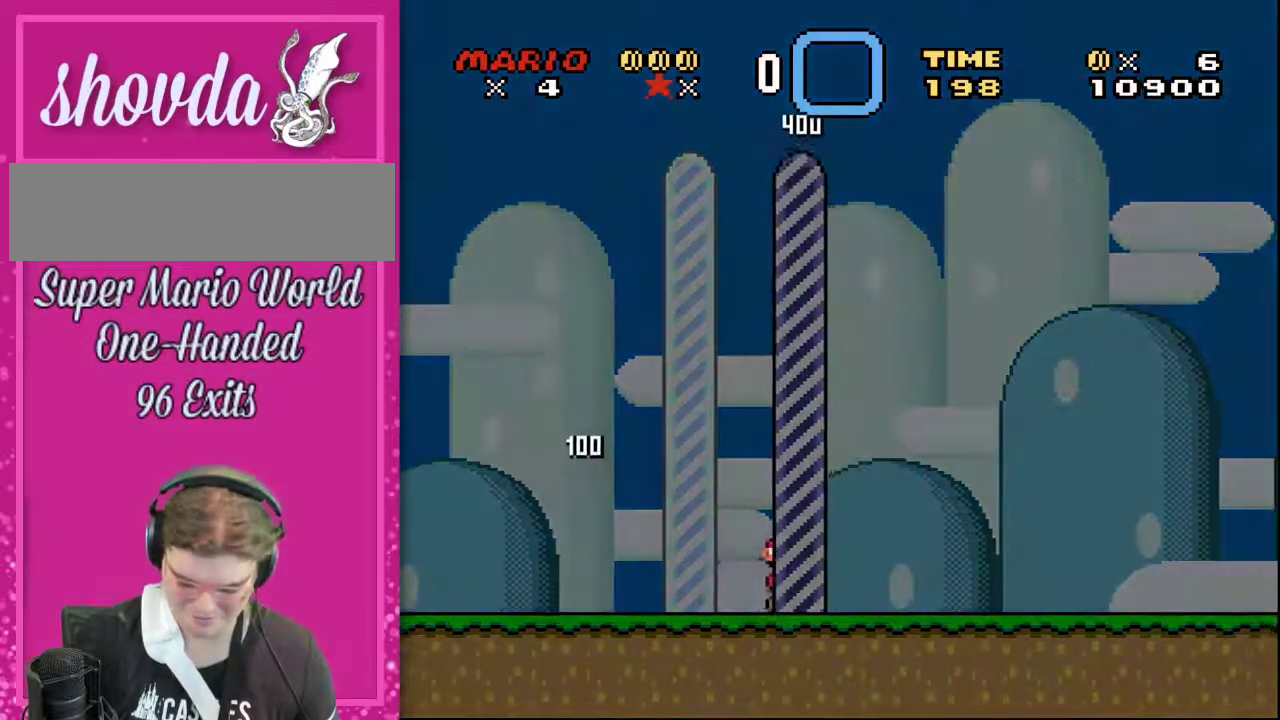
{"buttons": [], "events": []}
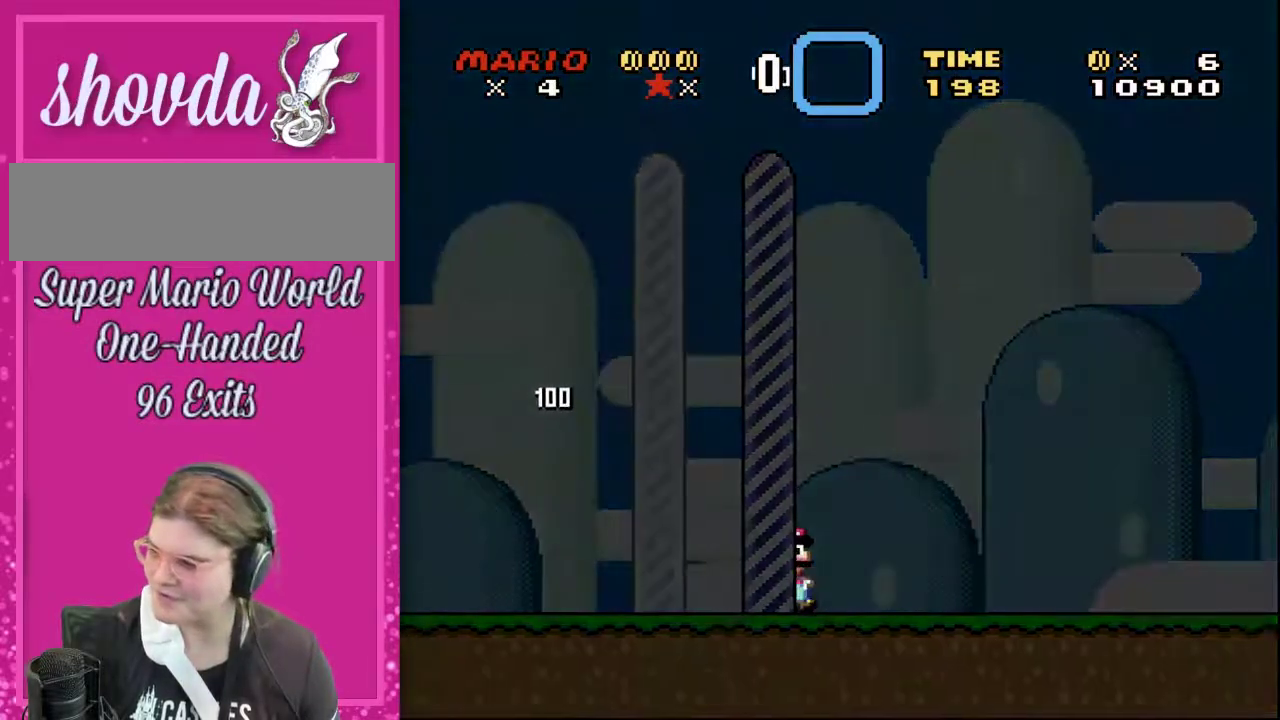
{"buttons": [], "events": [[83, "DPAD_LEFT", "down"], [150, "DPAD_LEFT", "up"]]}
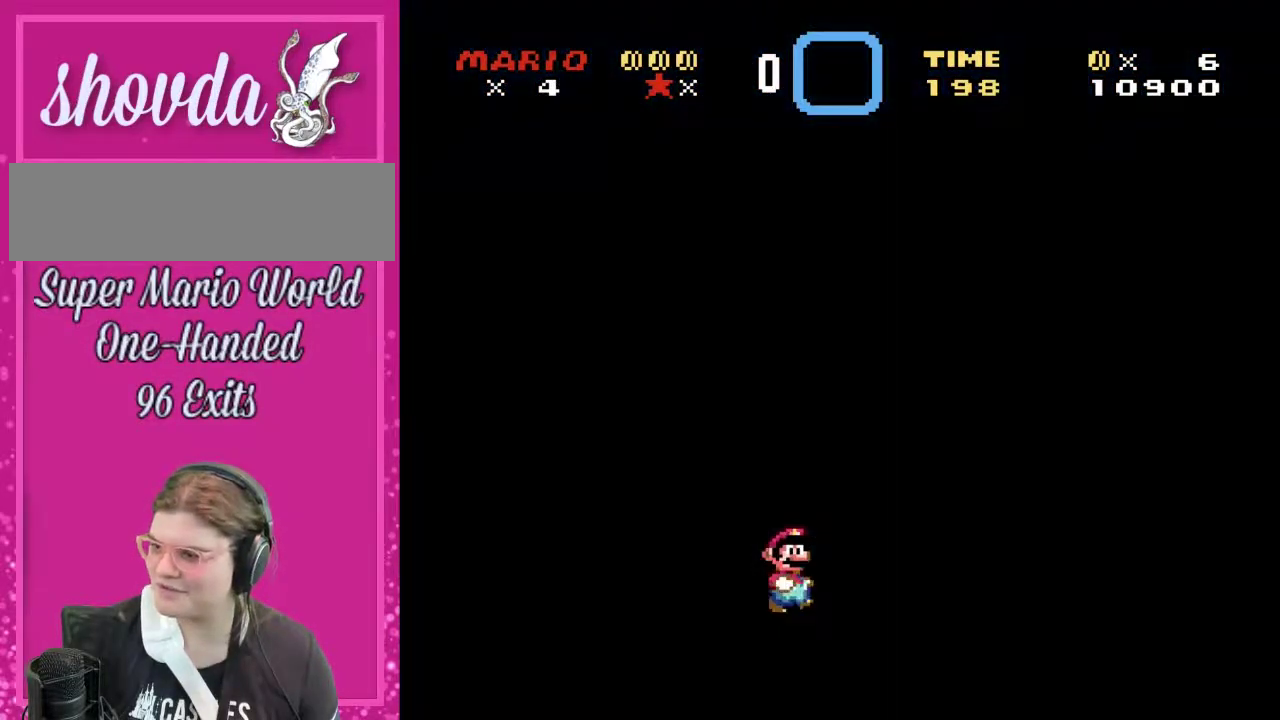
{"buttons": [], "events": []}
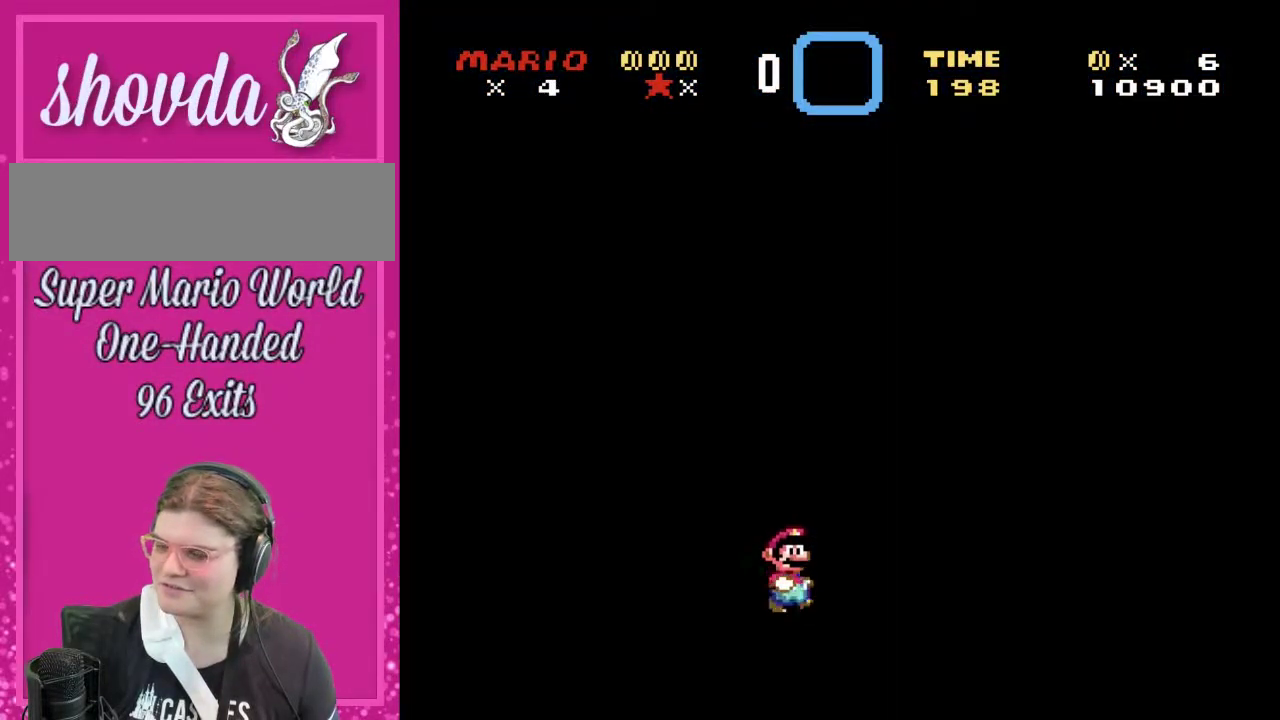
{"buttons": [], "events": []}
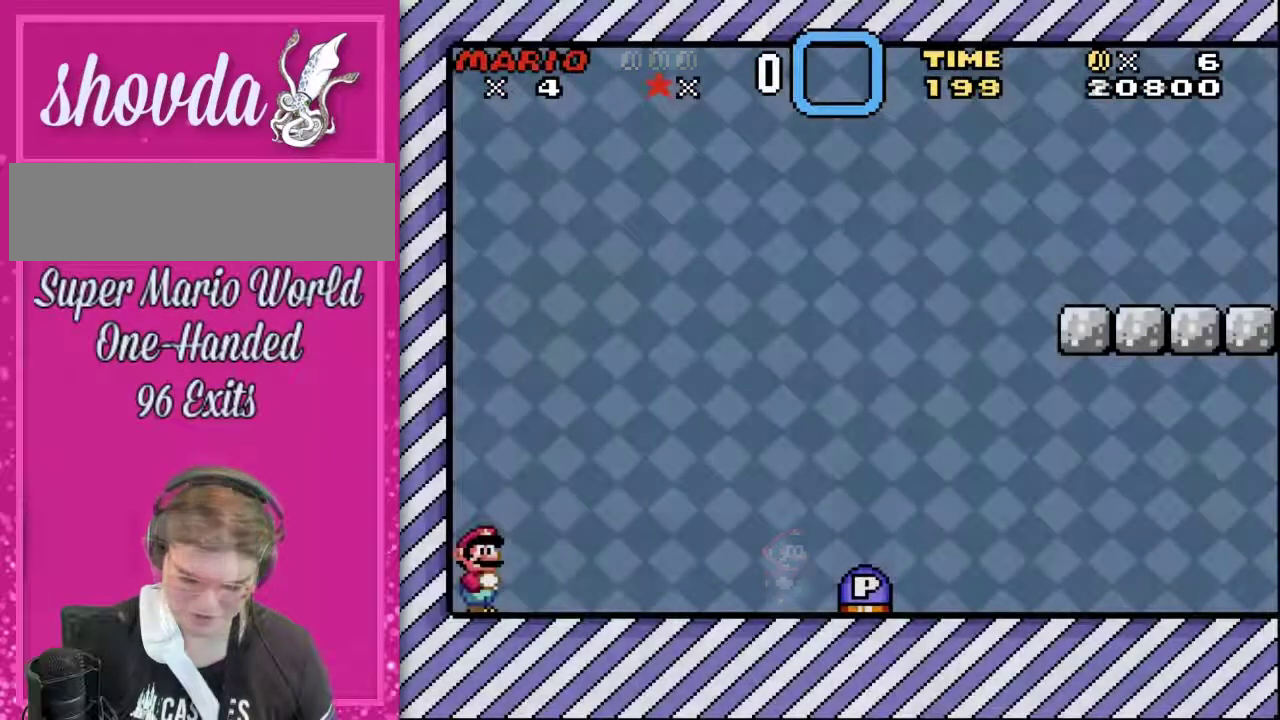
{"buttons": [], "events": []}
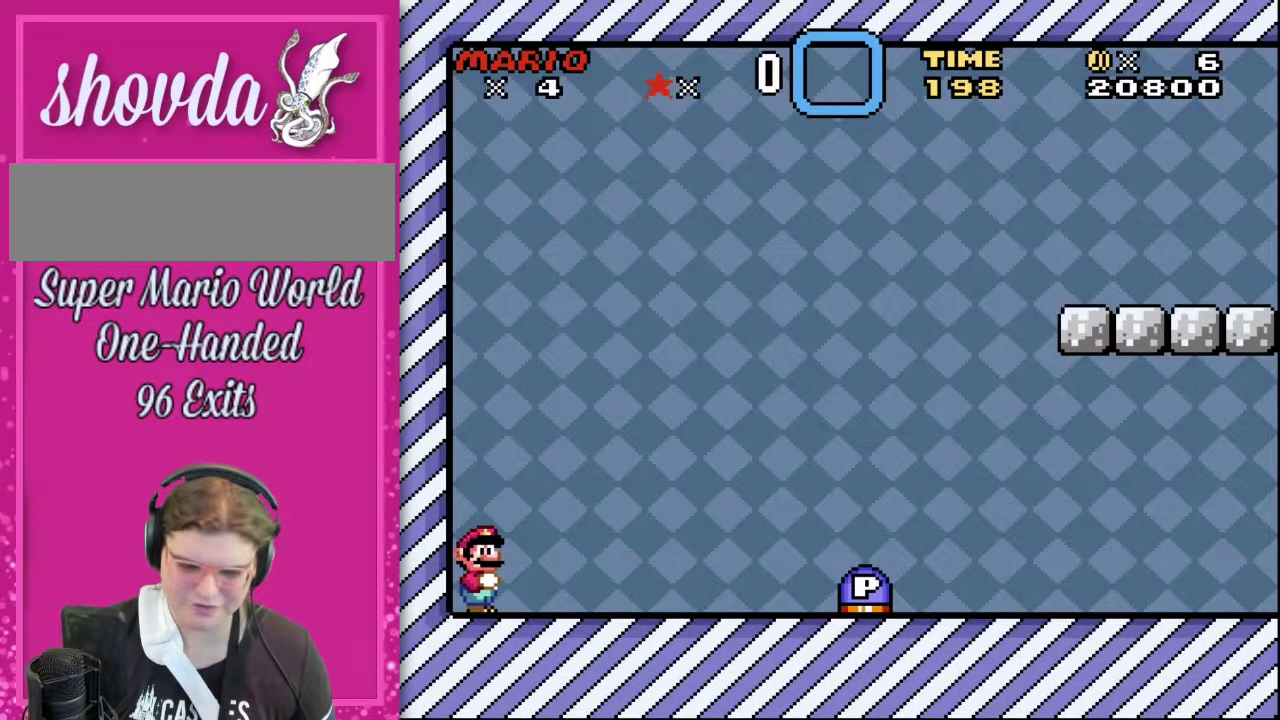
{"buttons": [], "events": []}
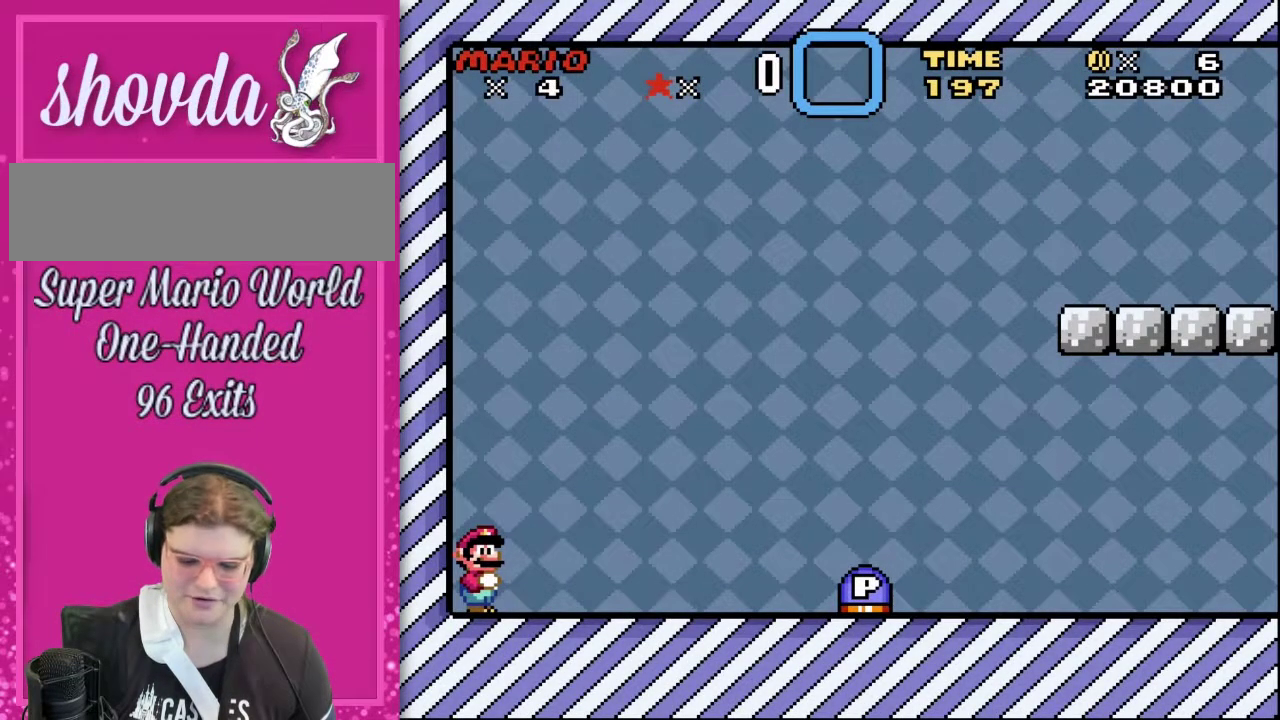
{"buttons": ["X"], "events": [[483, "X", "down"]]}
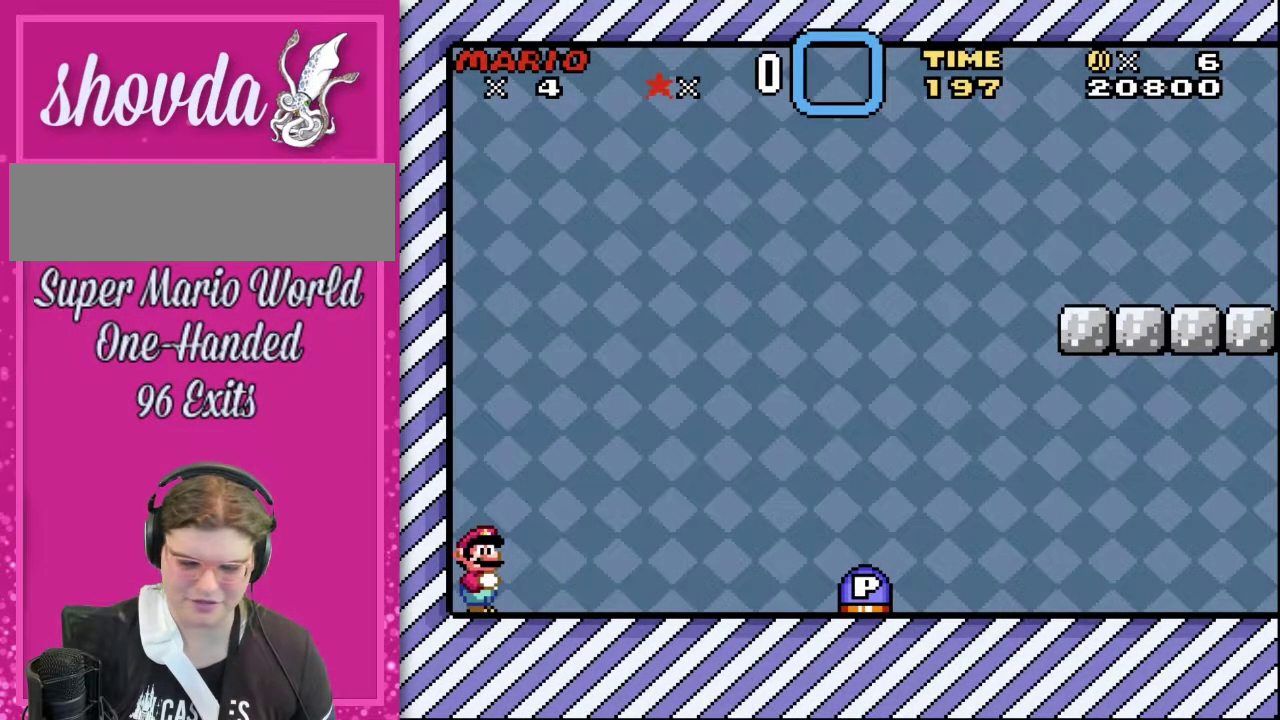
{"buttons": ["X", "DPAD_UP", "DPAD_RIGHT"], "events": [[117, "DPAD_RIGHT", "down"], [117, "DPAD_UP", "down"], [233, "DPAD_UP", "up"], [333, "DPAD_RIGHT", "up"], [400, "DPAD_RIGHT", "down"], [483, "DPAD_UP", "down"]]}
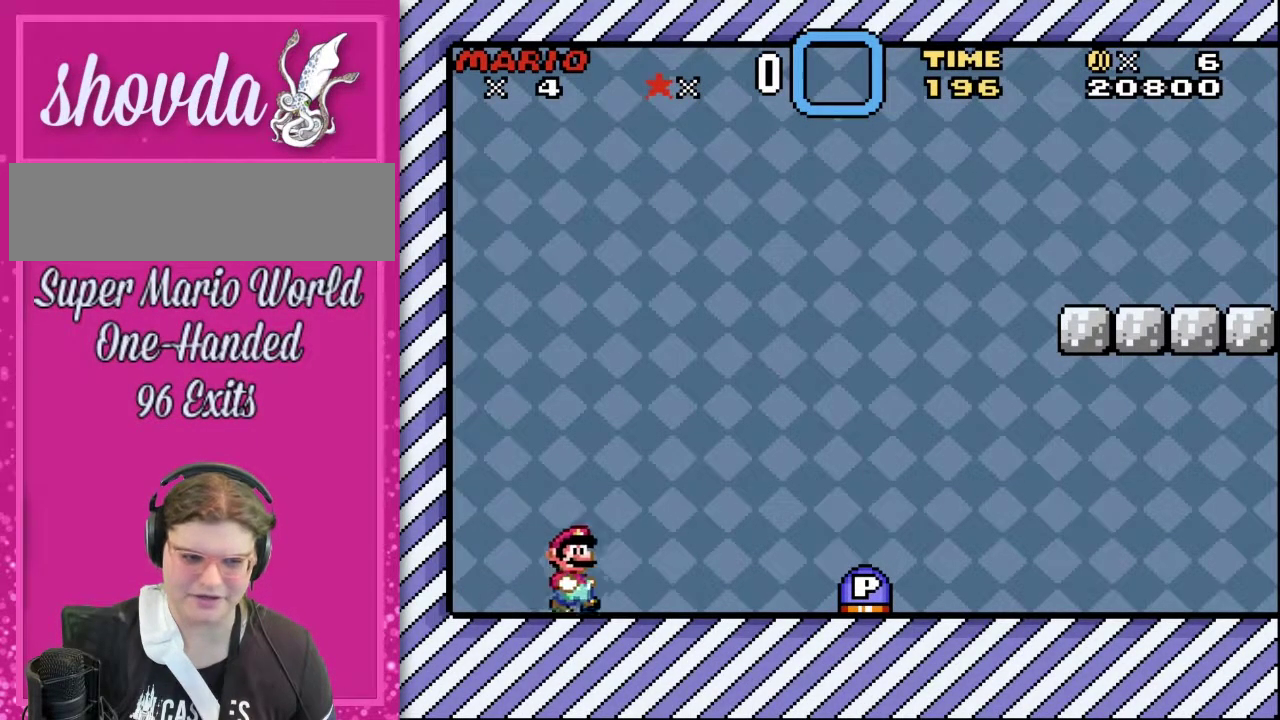
{"buttons": ["DPAD_LEFT"], "events": [[117, "DPAD_RIGHT", "up"], [150, "X", "up"], [167, "B", "down"], [300, "B", "up"], [333, "DPAD_UP", "up"], [483, "DPAD_LEFT", "down"]]}
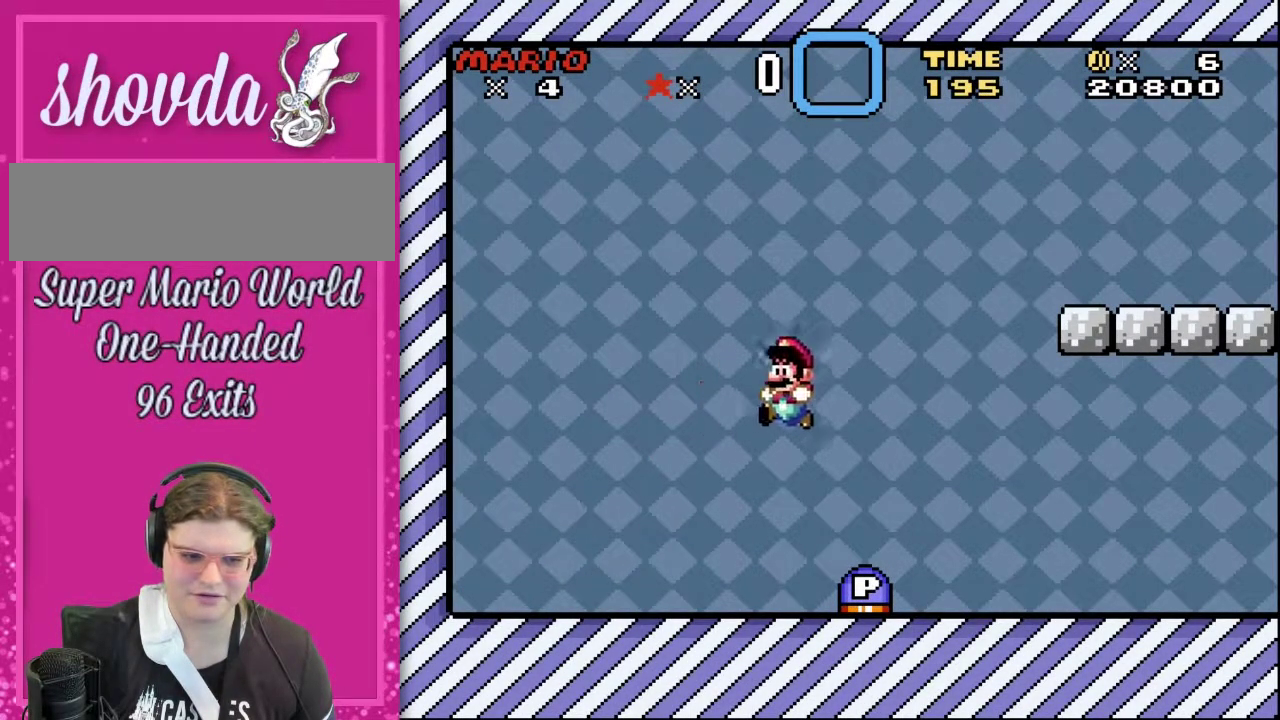
{"buttons": ["DPAD_RIGHT"], "events": [[17, "DPAD_UP", "down"], [117, "DPAD_UP", "up"], [367, "DPAD_UP", "down"], [400, "DPAD_LEFT", "up"], [433, "DPAD_RIGHT", "down"], [433, "DPAD_UP", "up"]]}
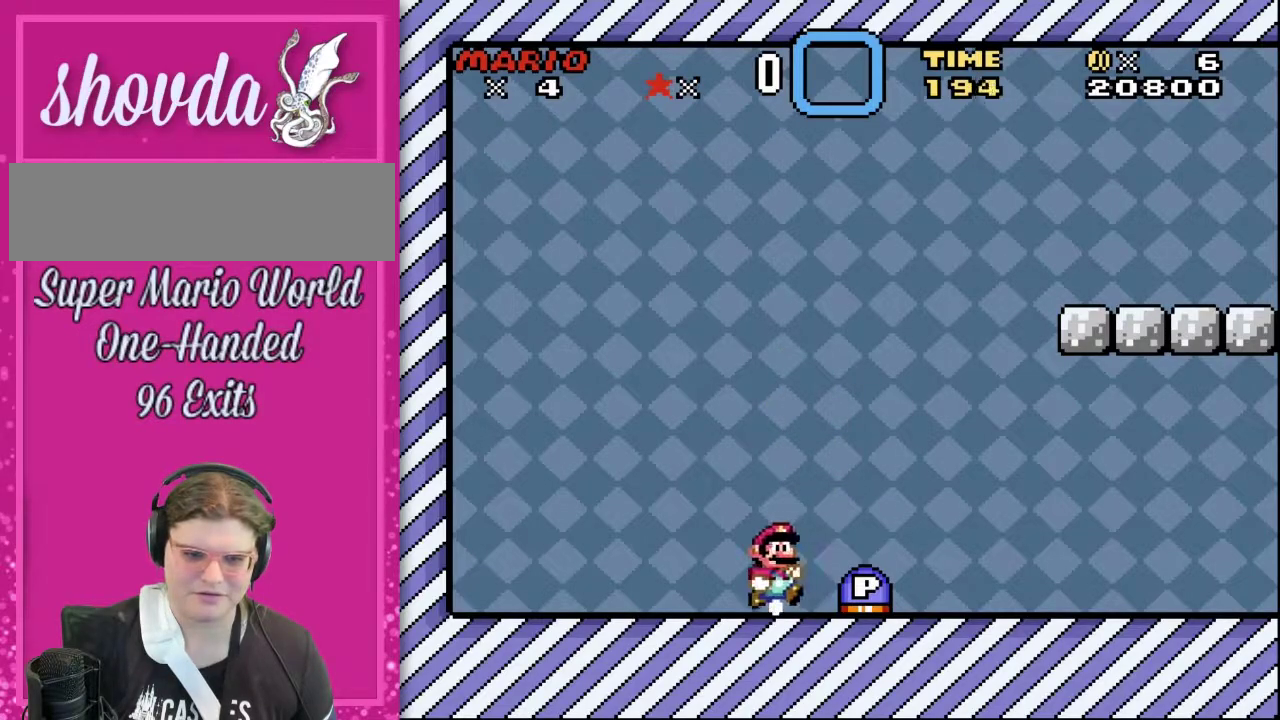
{"buttons": ["Y", "DPAD_UP", "DPAD_RIGHT"], "events": [[183, "DPAD_UP", "down"], [183, "Y", "down"]]}
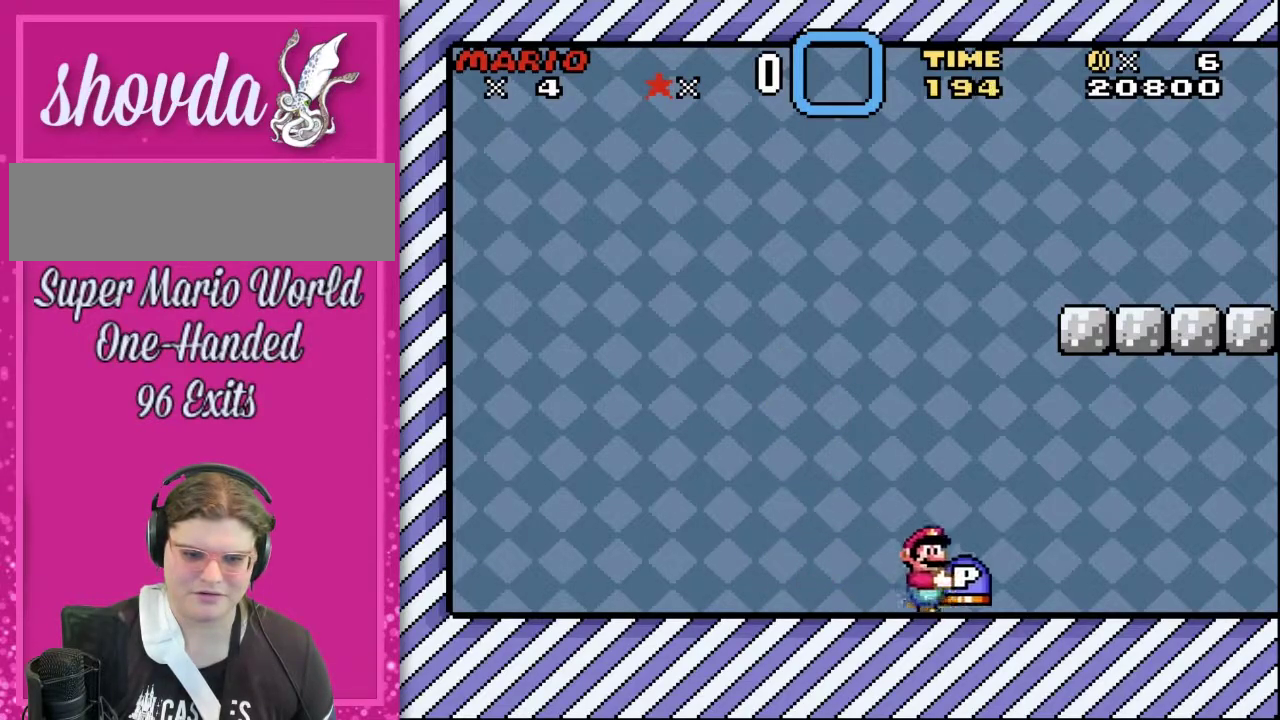
{"buttons": ["B", "Y", "DPAD_UP", "DPAD_RIGHT"], "events": [[200, "B", "down"], [333, "B", "up"], [450, "B", "down"]]}
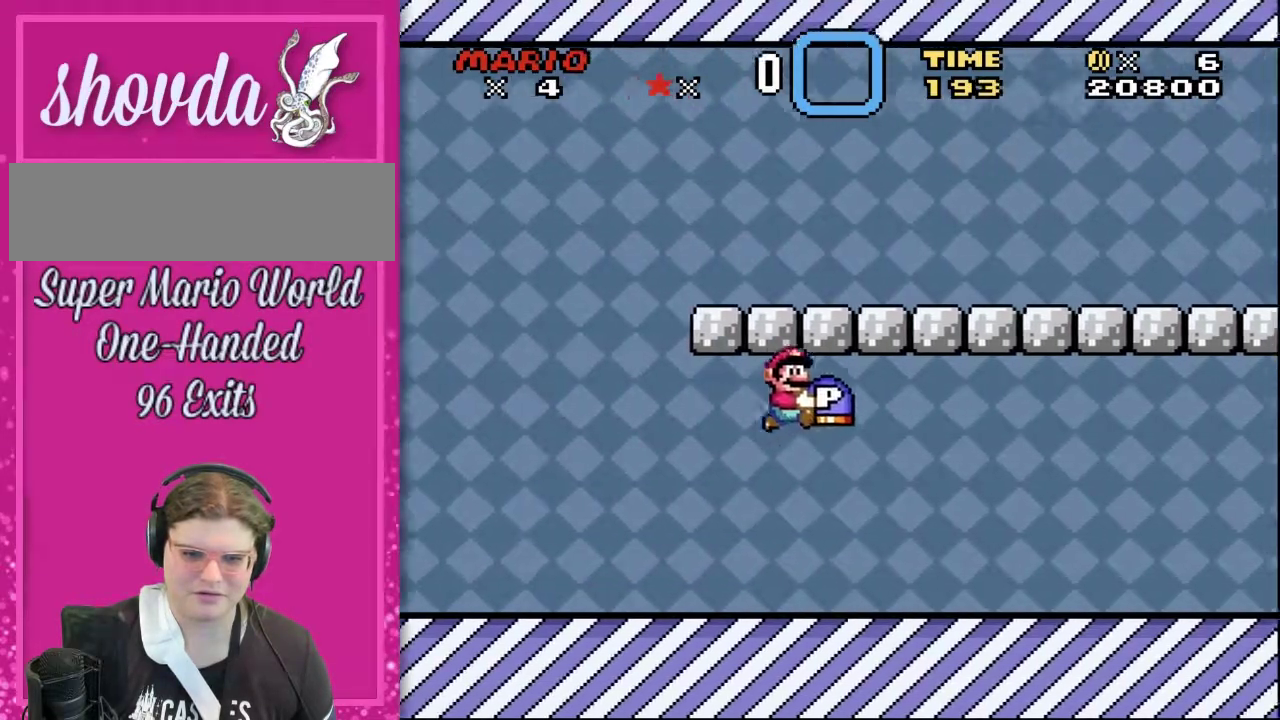
{"buttons": [], "events": [[83, "B", "up"], [183, "Y", "up"], [200, "DPAD_UP", "up"], [300, "DPAD_RIGHT", "up"], [300, "DPAD_UP", "down"], [400, "DPAD_UP", "up"]]}
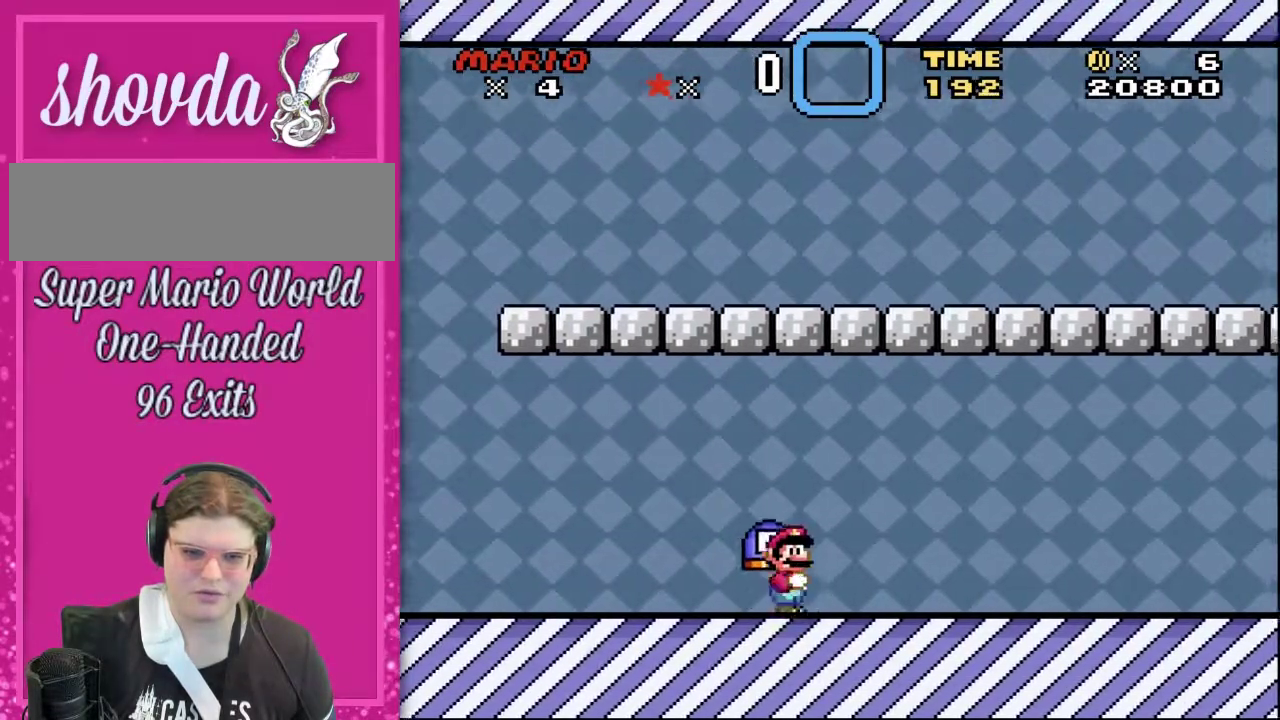
{"buttons": ["B", "DPAD_UP"], "events": [[467, "B", "down"], [467, "DPAD_UP", "down"]]}
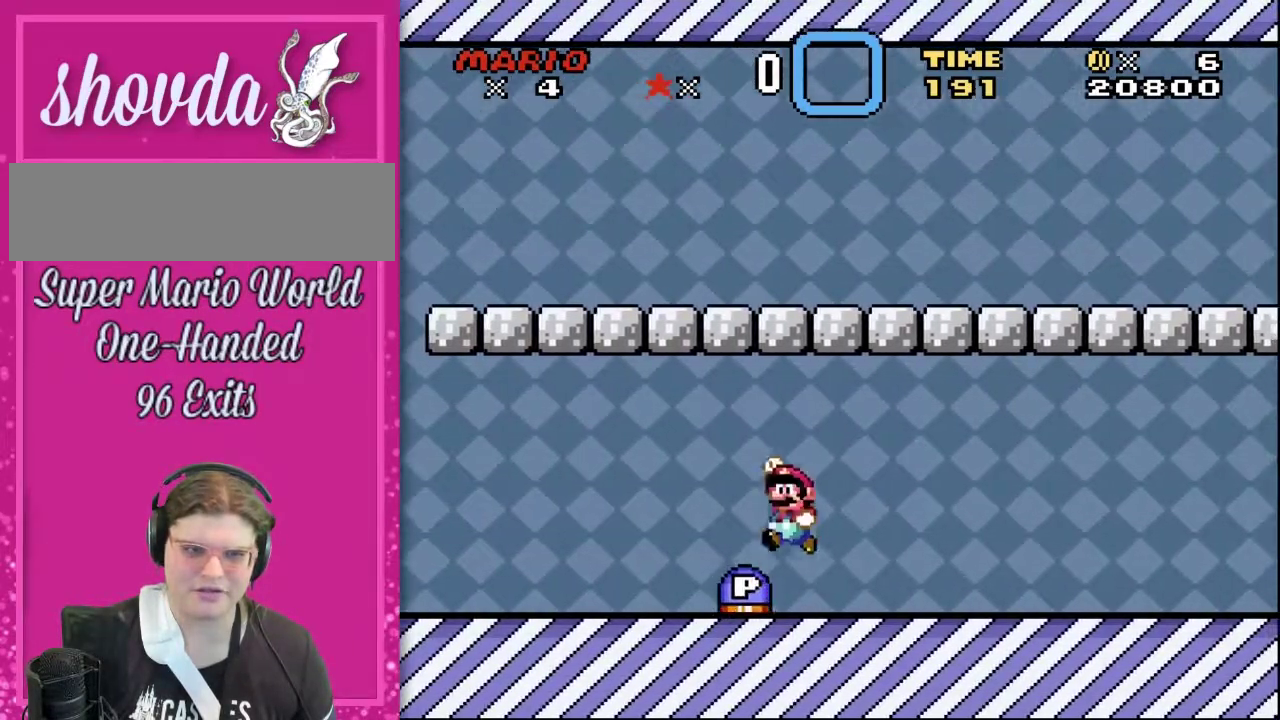
{"buttons": ["DPAD_RIGHT"], "events": [[17, "DPAD_LEFT", "down"], [150, "B", "up"], [150, "DPAD_UP", "up"], [200, "DPAD_LEFT", "up"], [267, "DPAD_RIGHT", "down"]]}
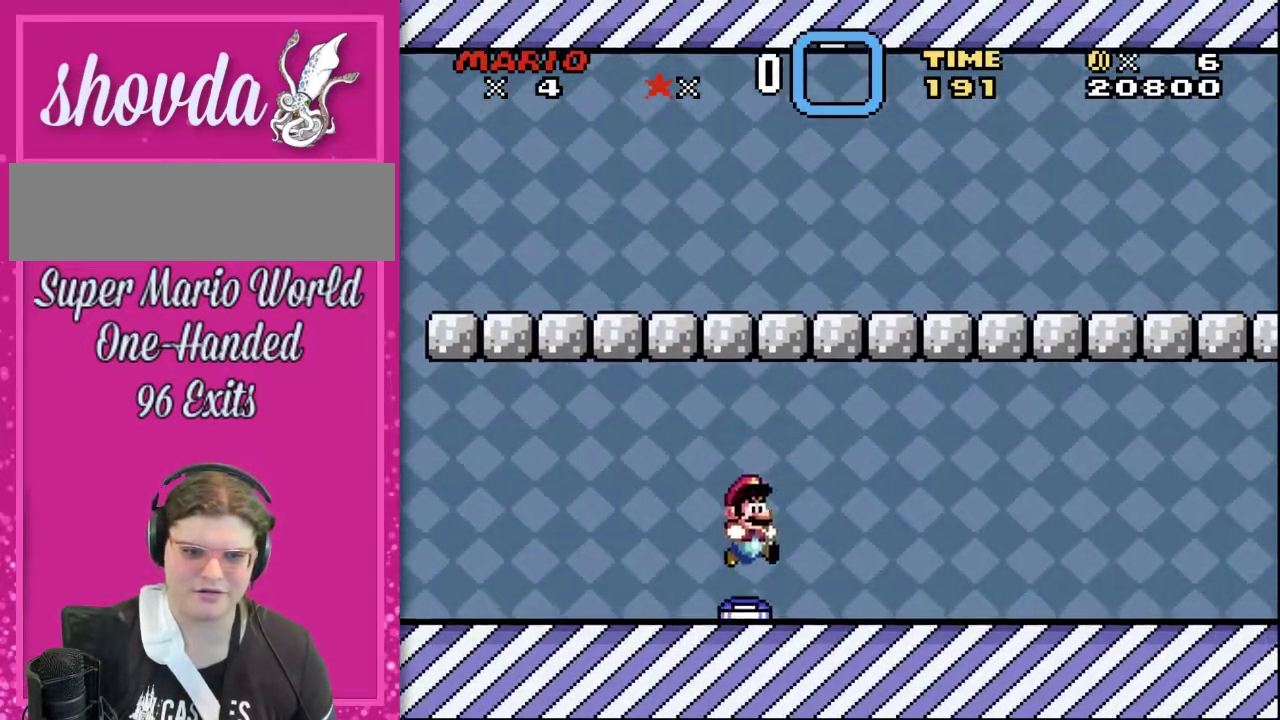
{"buttons": ["Y", "DPAD_UP", "DPAD_RIGHT"], "events": [[150, "DPAD_UP", "down"], [300, "Y", "down"]]}
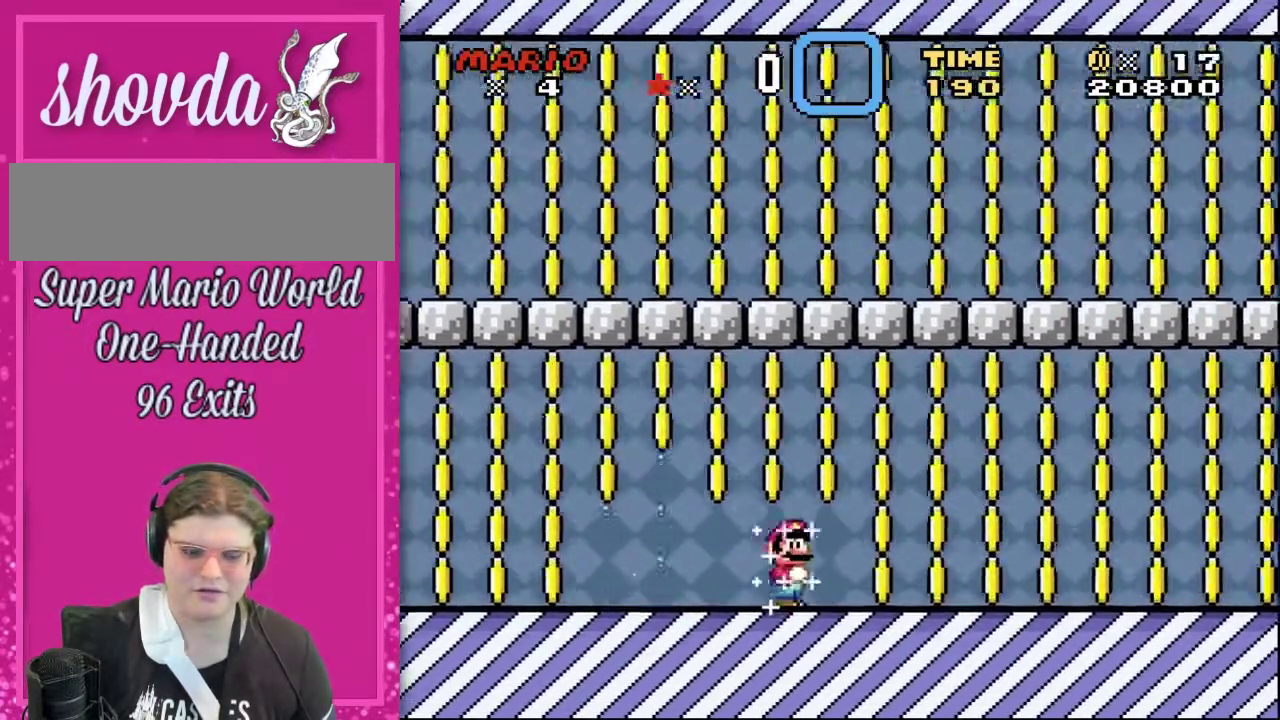
{"buttons": ["Y", "DPAD_UP", "DPAD_RIGHT"], "events": []}
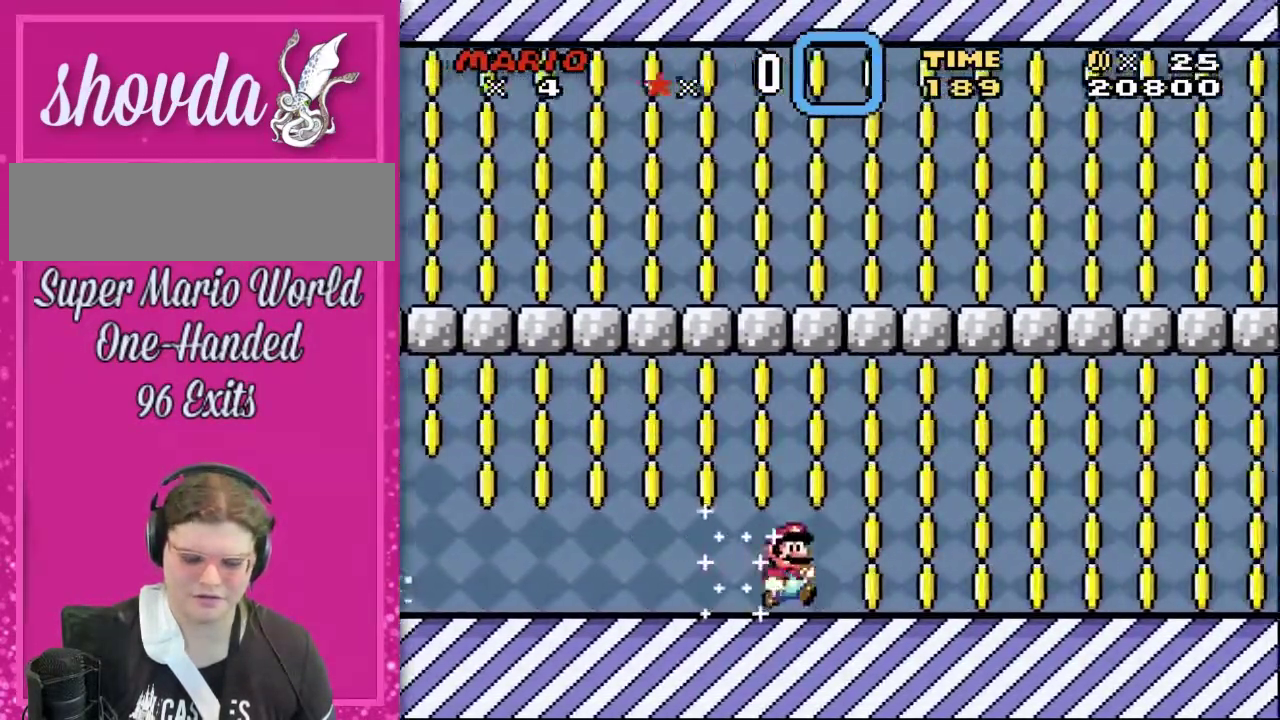
{"buttons": ["Y", "DPAD_UP", "DPAD_RIGHT"], "events": [[83, "B", "down"], [367, "B", "up"]]}
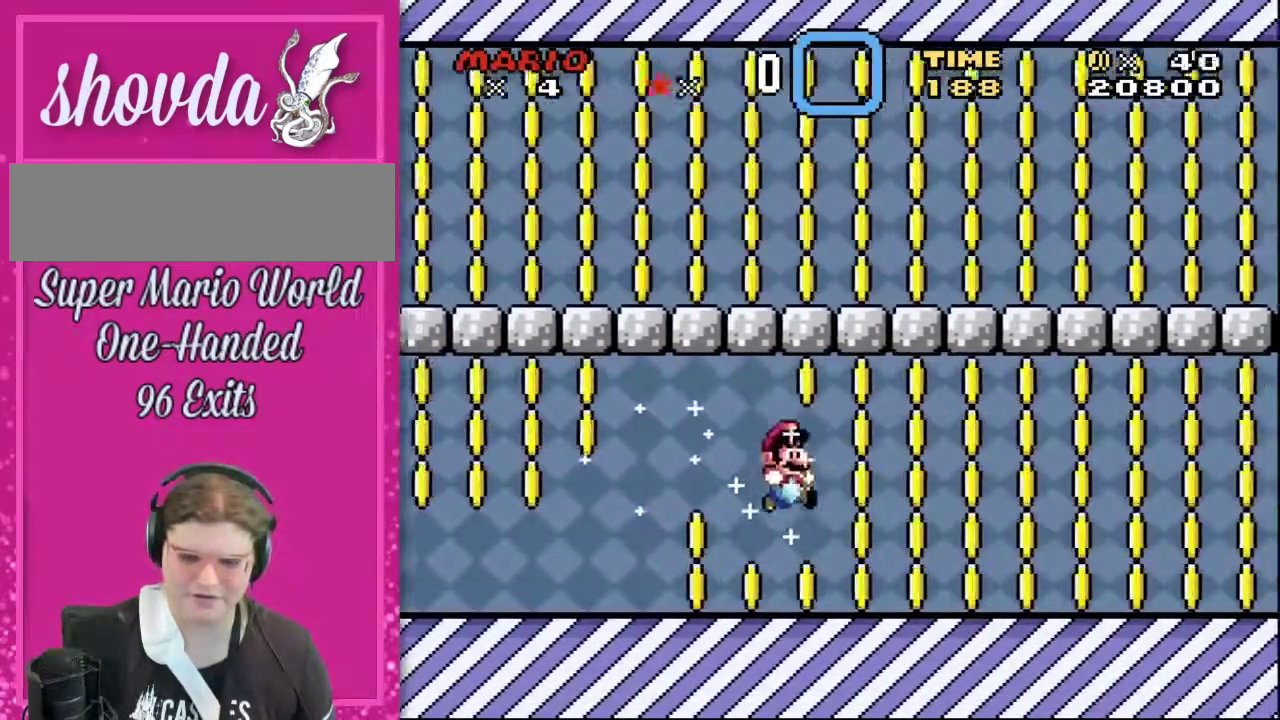
{"buttons": ["Y", "DPAD_UP", "DPAD_RIGHT"], "events": [[200, "B", "down"], [417, "B", "up"]]}